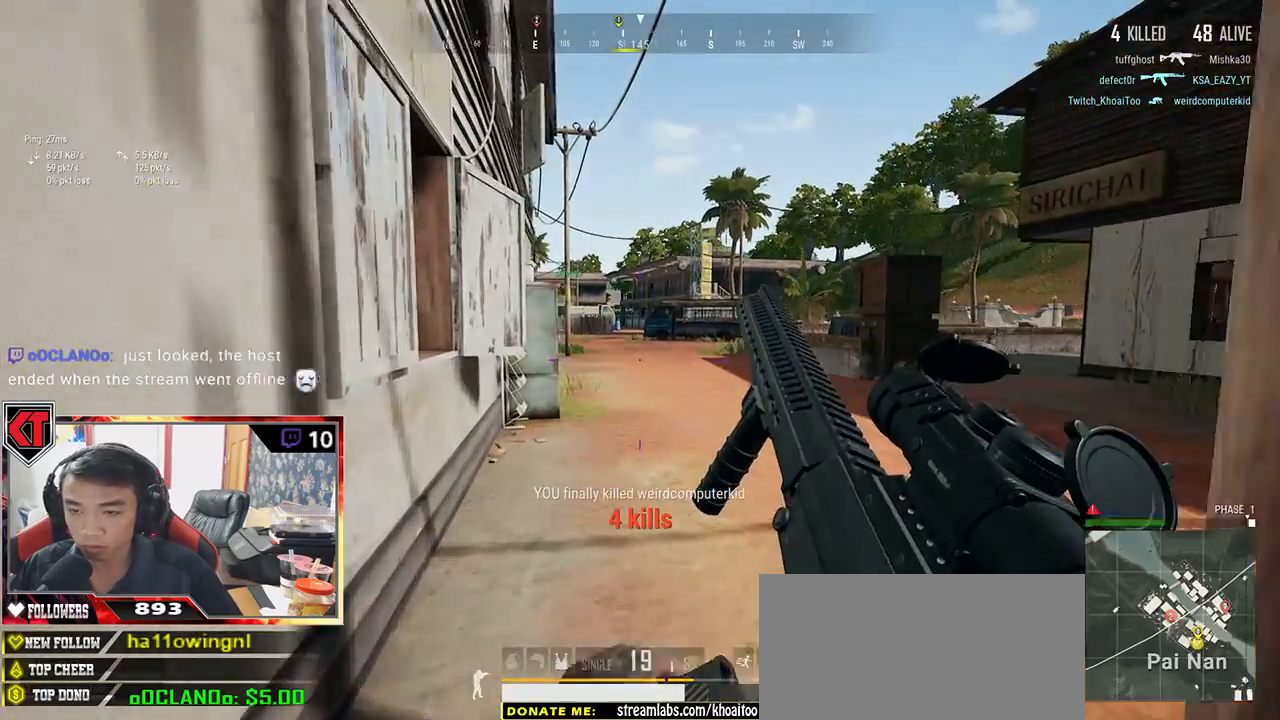
Gameplay with keyboard and mouse; each line is a JSON object with the keys and mouse buttons held at the frame after it. "events" lists presses ("down") and releases ("up") of "a", "c", "ctrl", "d", "e", "f", "q", "r", "s", "shift", "space", "tab", "v", "w", "x", "z", "mouse_left", "mouse_wheel" and "mouse_right" between this image and that frame as [ms after this image, input, new state], when the widget could be followed in between. "mouse_left", "mouse_wheel", "mouse_right" = the "left", "wheel", "right" buttons of the "mouse" list. No other keys are recorded. "wheel" means that the mouse wheel is clicked or scrolled. Mouse movement is not recorded.
{"keys": ["shift", "w"], "mouse": [], "events": []}
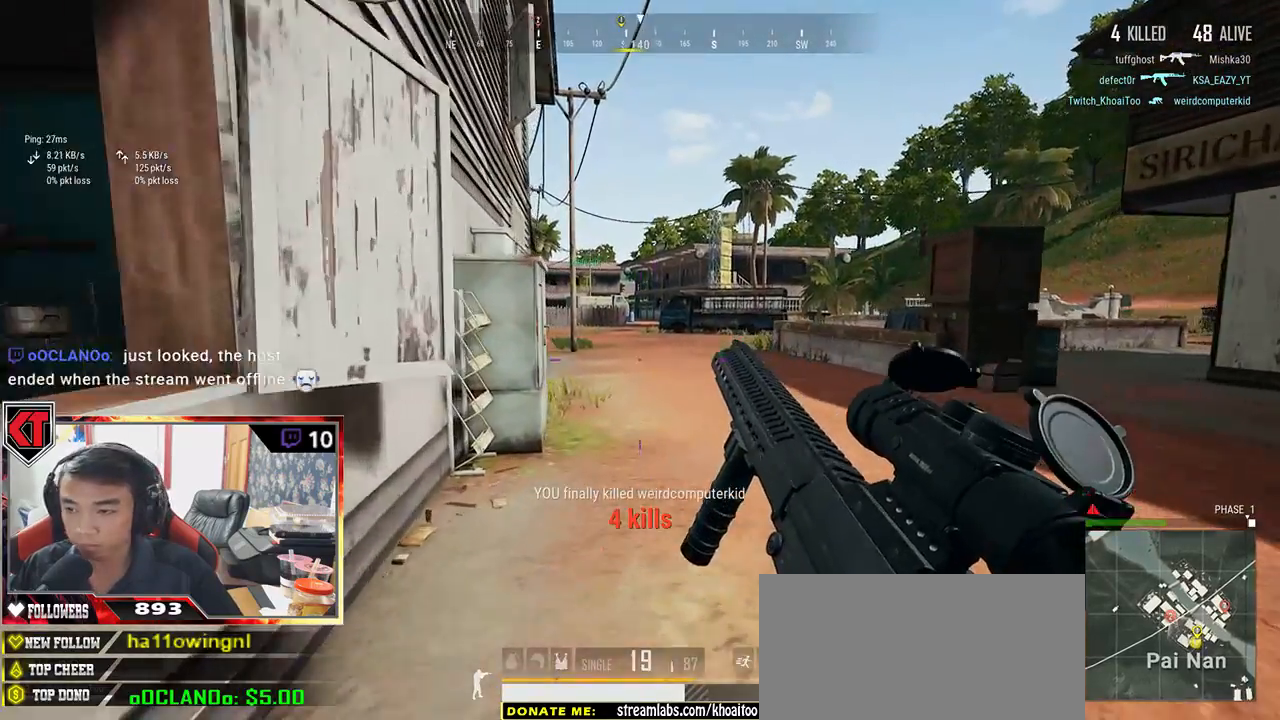
{"keys": ["shift", "w"], "mouse": [], "events": []}
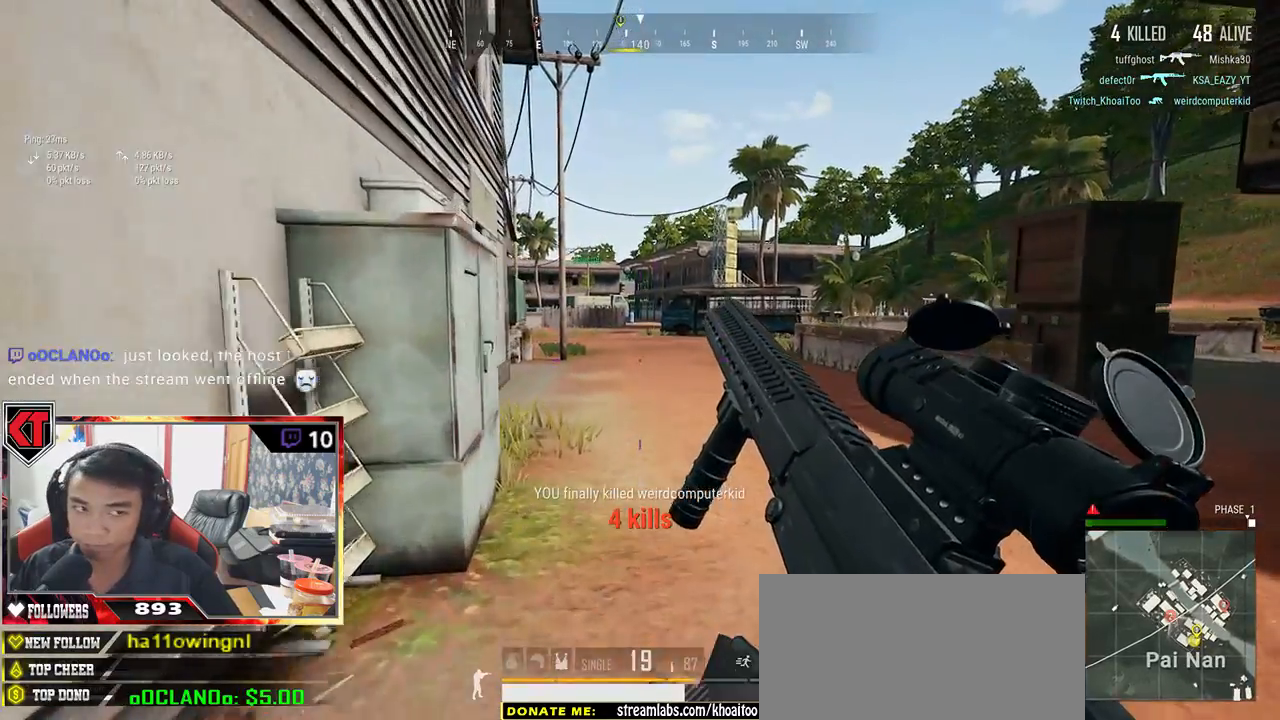
{"keys": ["shift", "w"], "mouse": [], "events": []}
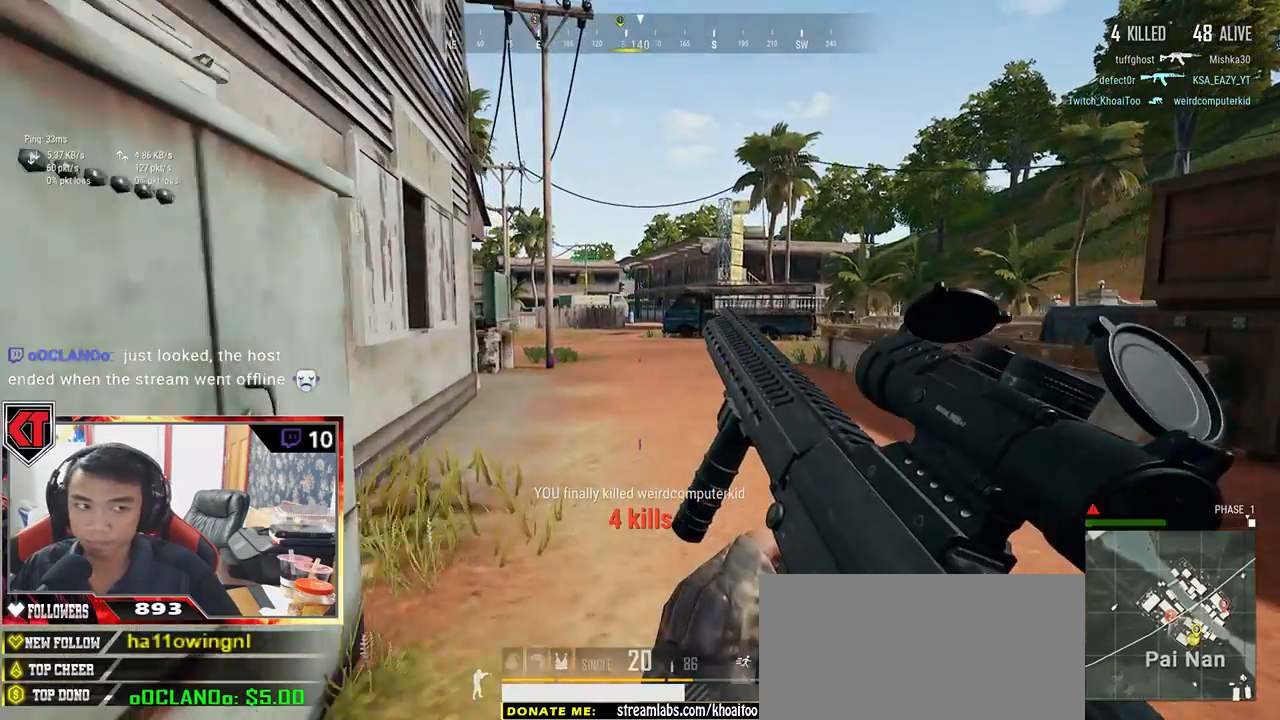
{"keys": ["shift", "w"], "mouse": [], "events": []}
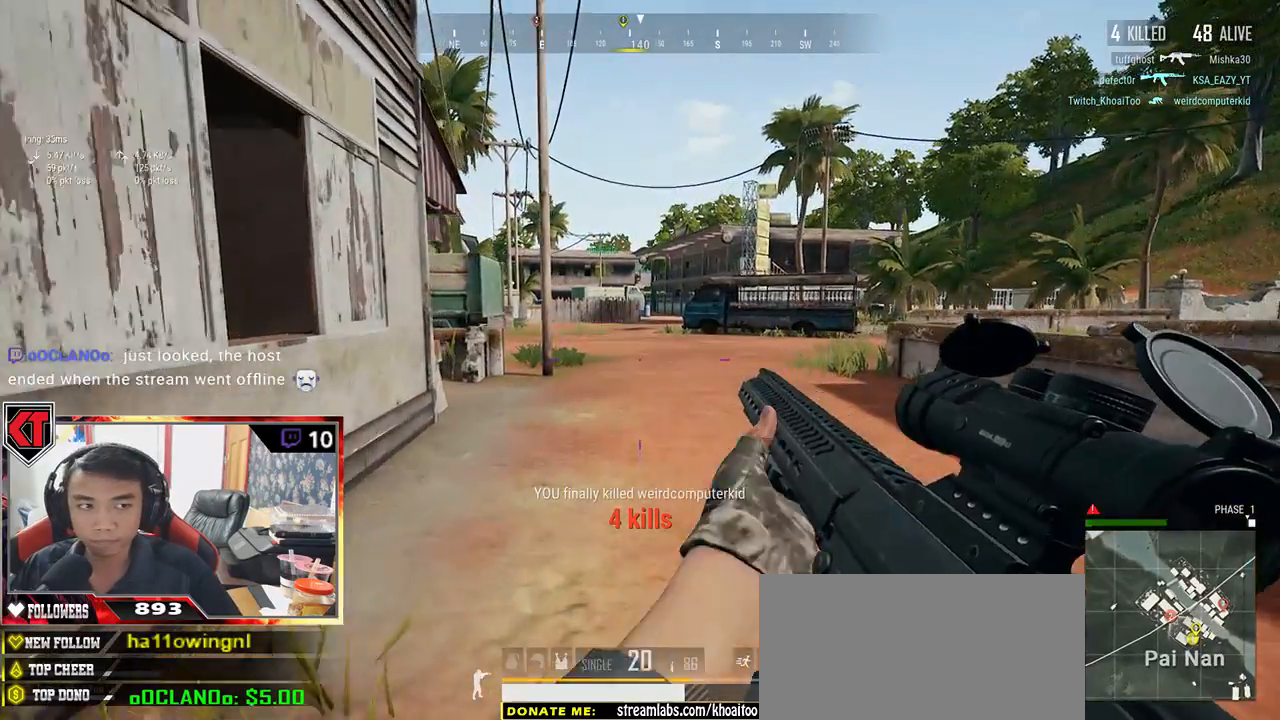
{"keys": ["w"], "mouse": [], "events": [[367, "shift", "up"]]}
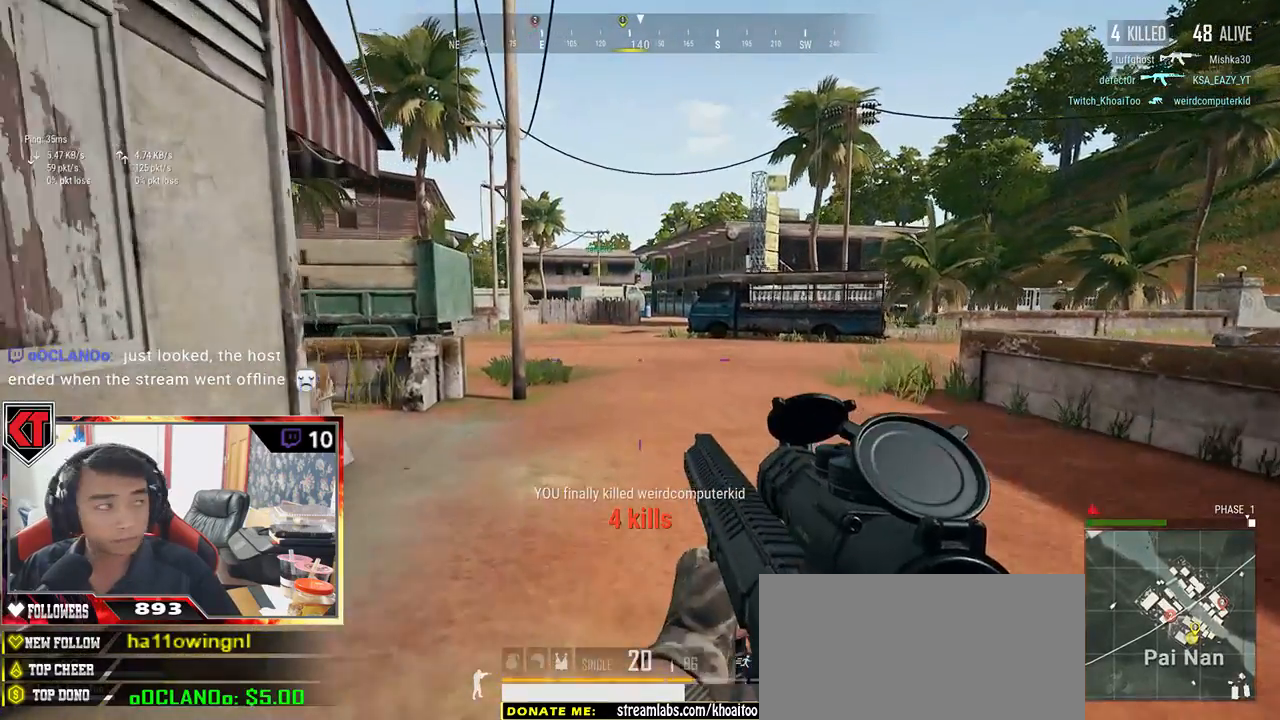
{"keys": ["d"], "mouse": [], "events": [[100, "d", "down"], [184, "w", "up"]]}
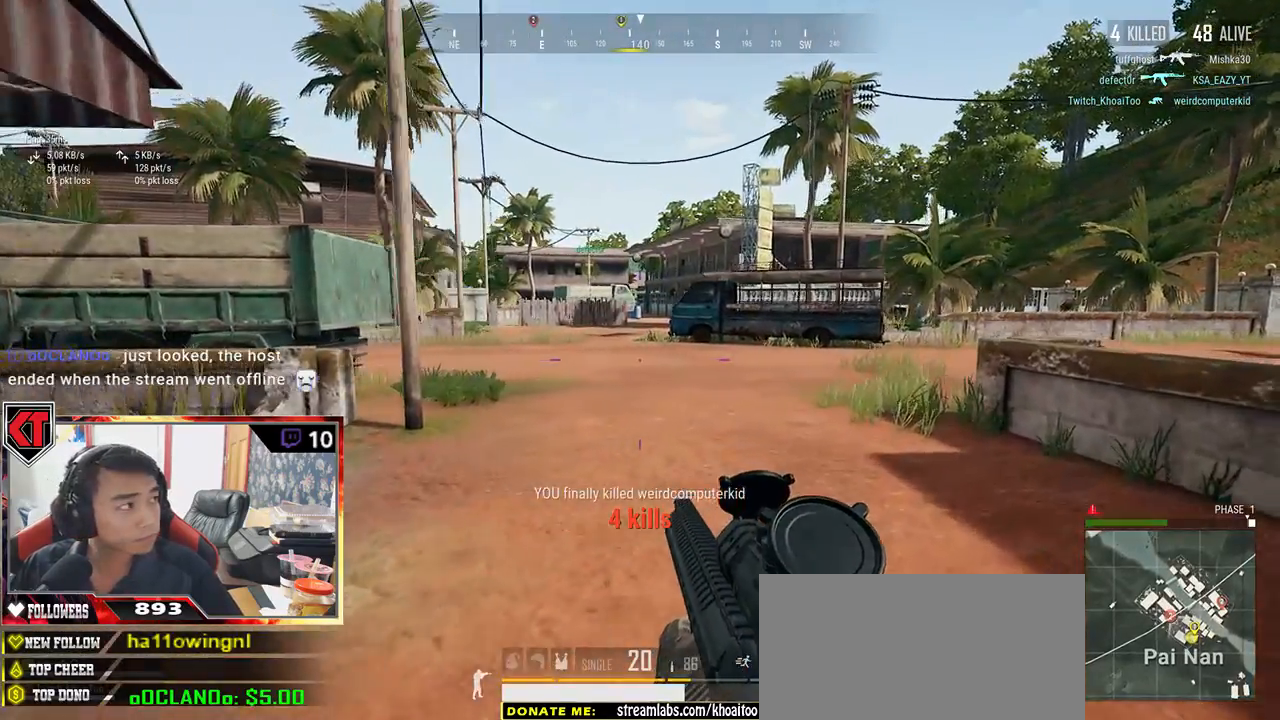
{"keys": ["w"], "mouse": [], "events": [[84, "s", "down"], [200, "a", "down"], [200, "d", "up"], [300, "s", "up"], [417, "w", "down"], [467, "a", "up"]]}
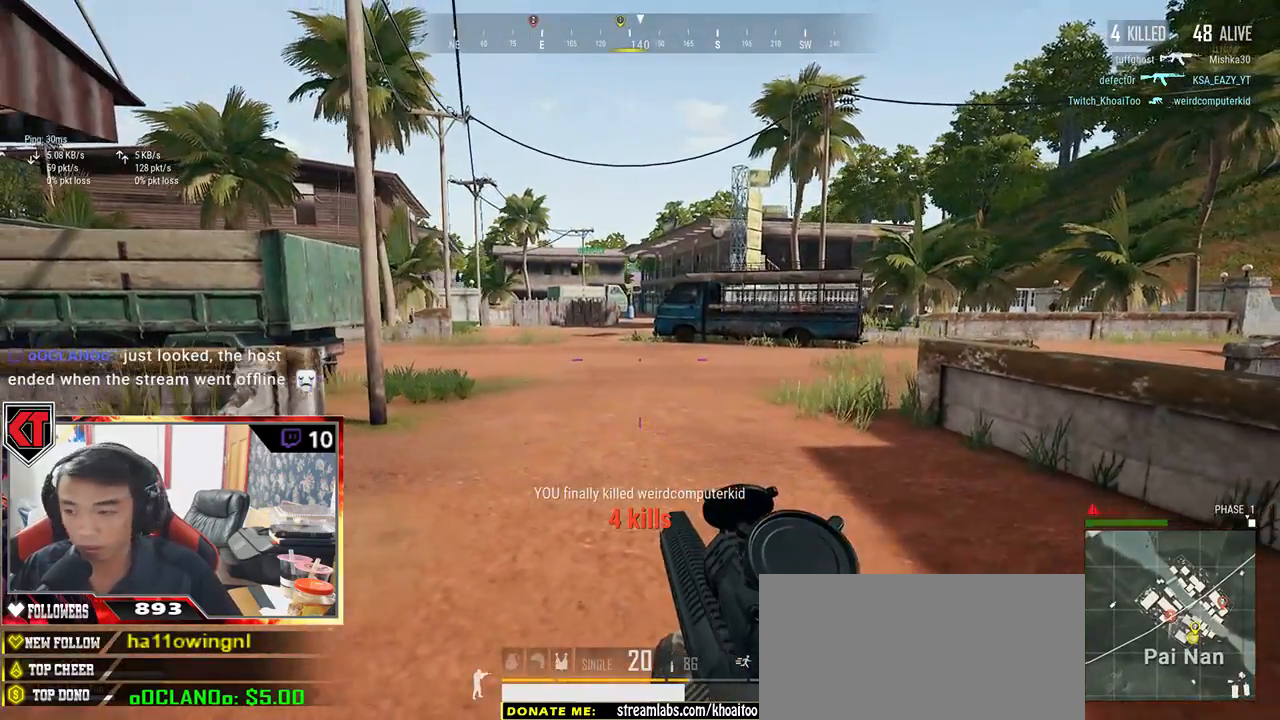
{"keys": ["shift", "w"], "mouse": [], "events": [[467, "shift", "down"]]}
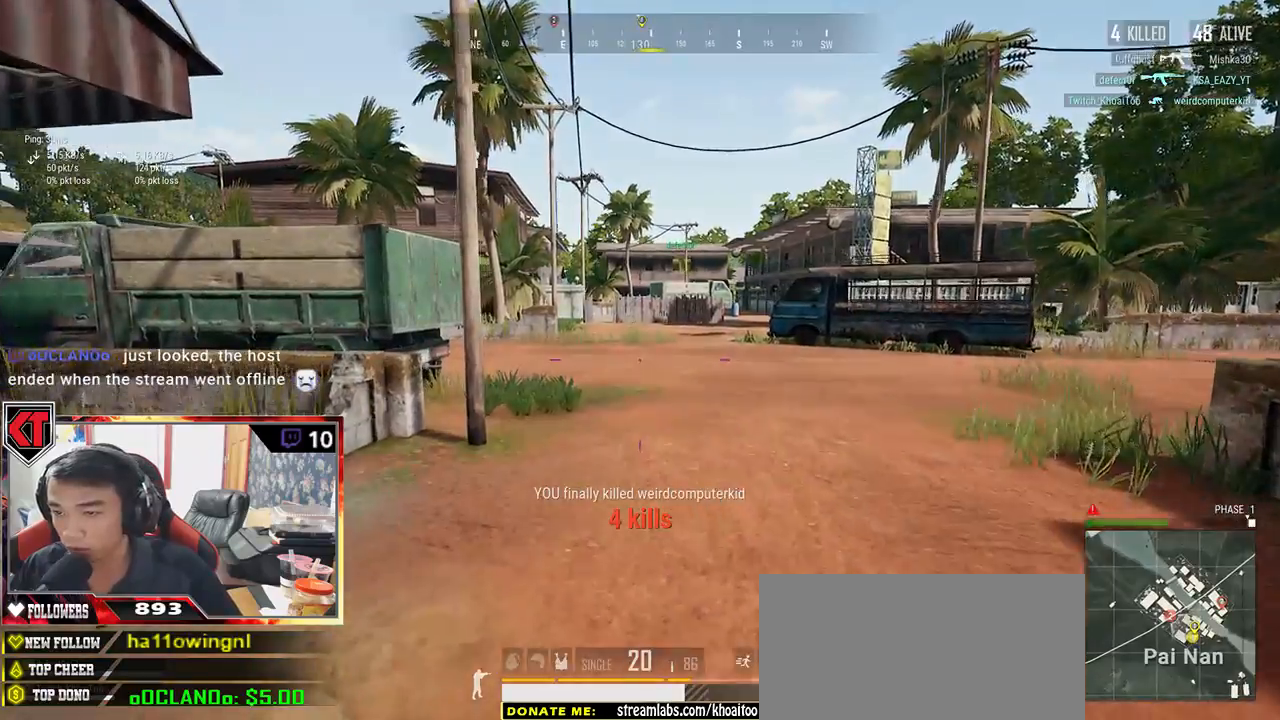
{"keys": ["a", "w"], "mouse": [], "events": [[284, "shift", "up"], [417, "a", "down"]]}
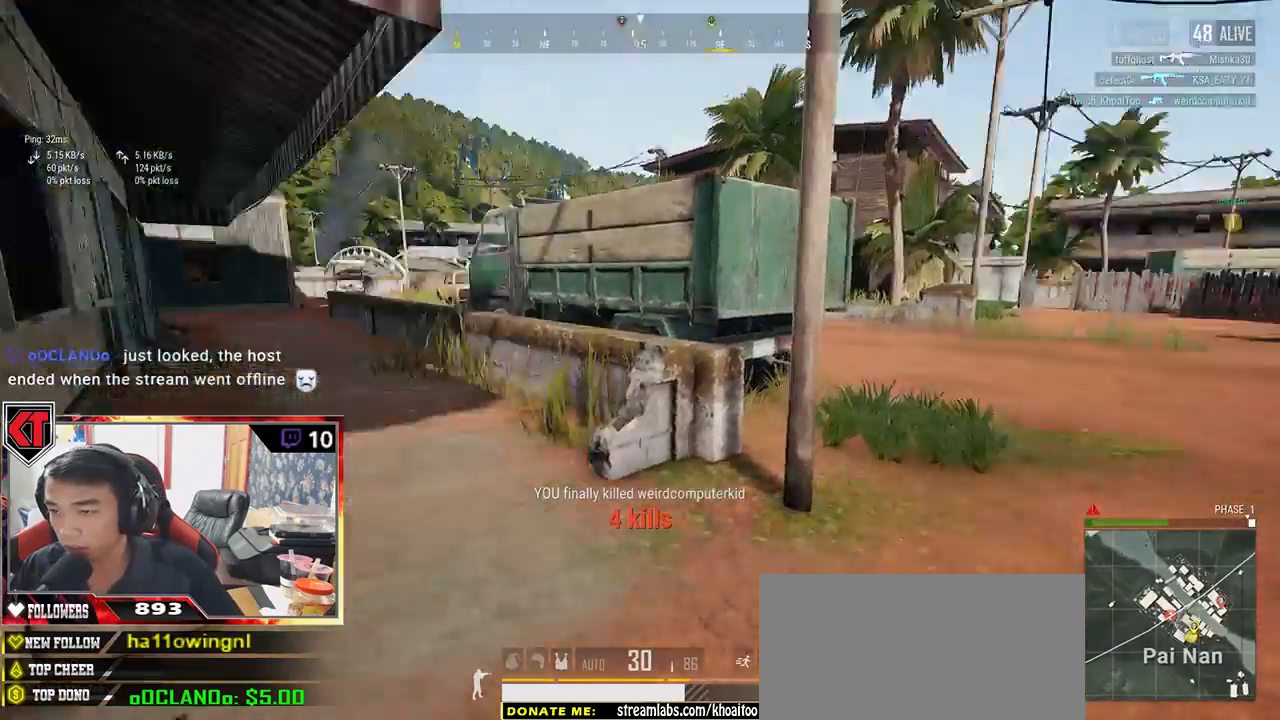
{"keys": ["shift", "w"], "mouse": [], "events": [[300, "a", "up"], [450, "shift", "down"]]}
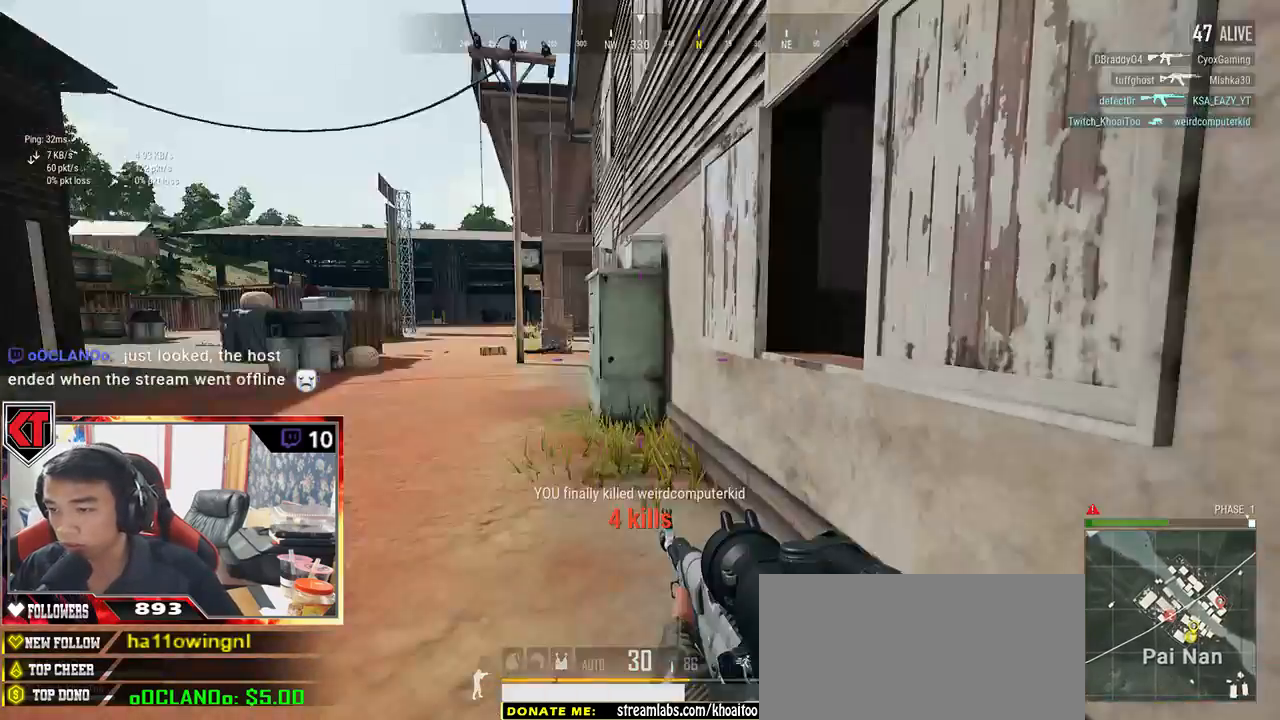
{"keys": ["w"], "mouse": [], "events": [[450, "shift", "up"]]}
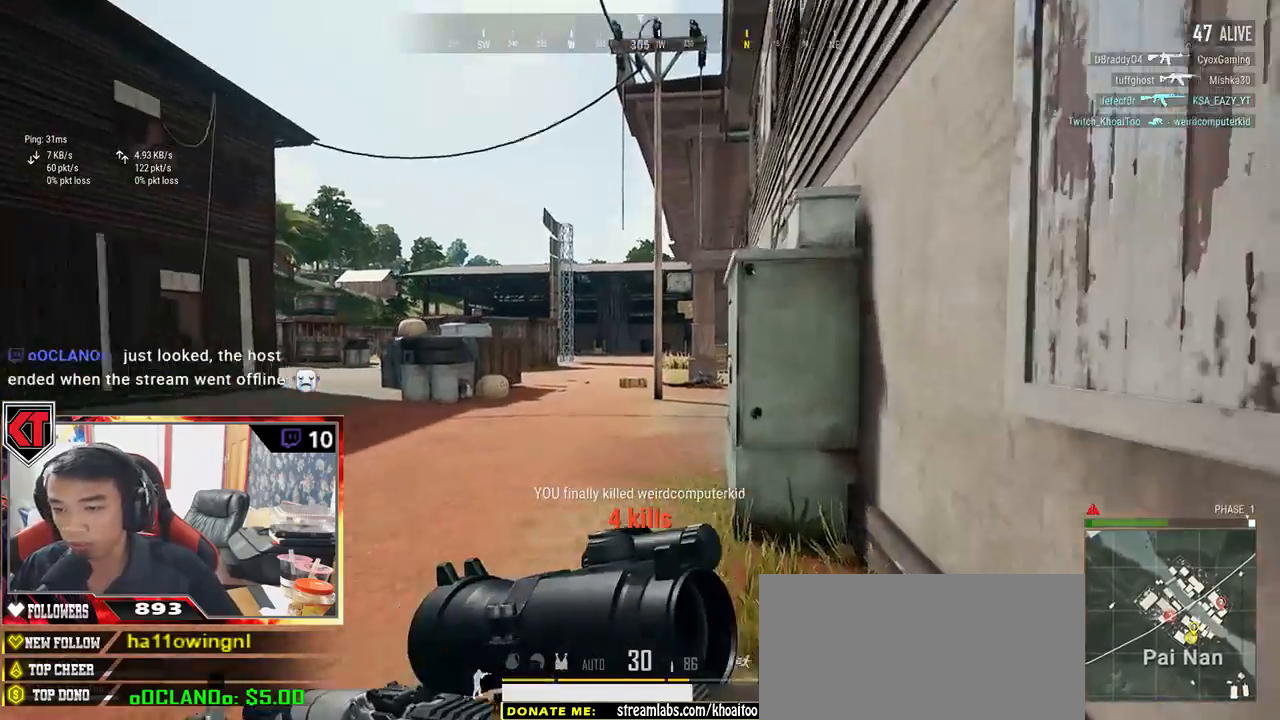
{"keys": ["d"], "mouse": [], "events": [[50, "d", "down"], [84, "w", "up"]]}
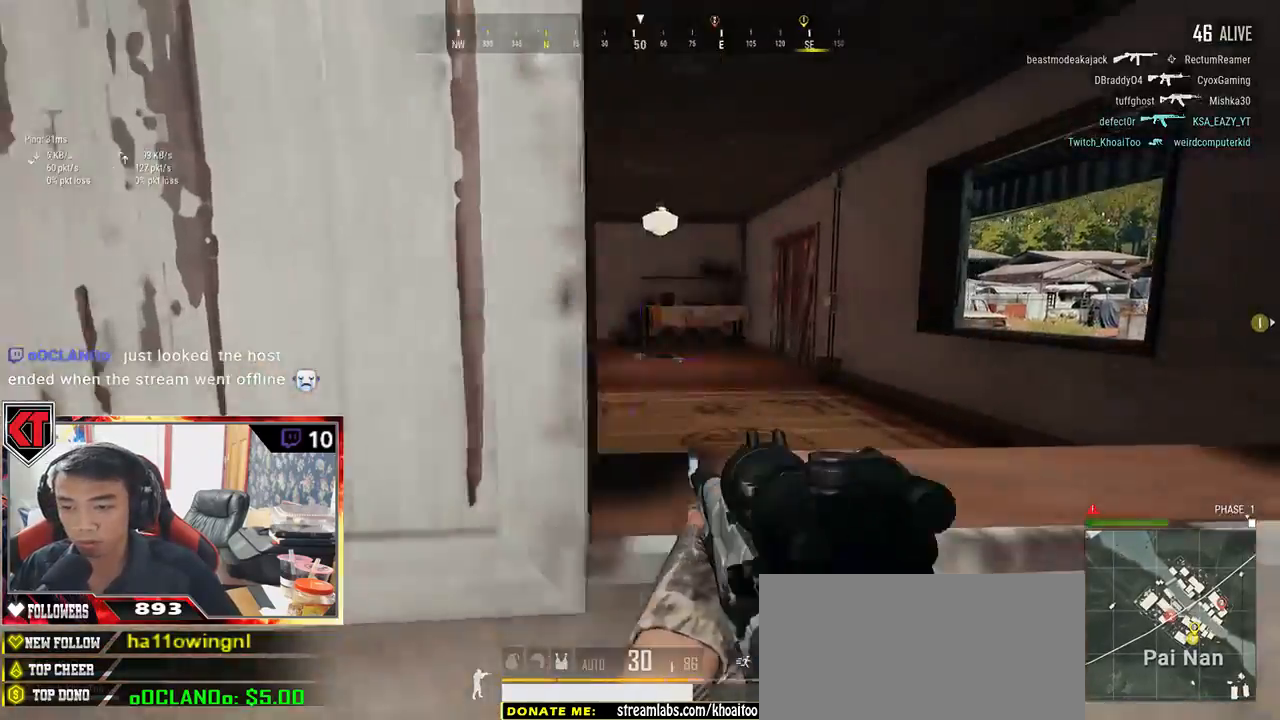
{"keys": ["shift", "w"], "mouse": [], "events": [[34, "w", "down"], [84, "d", "up"], [267, "shift", "down"]]}
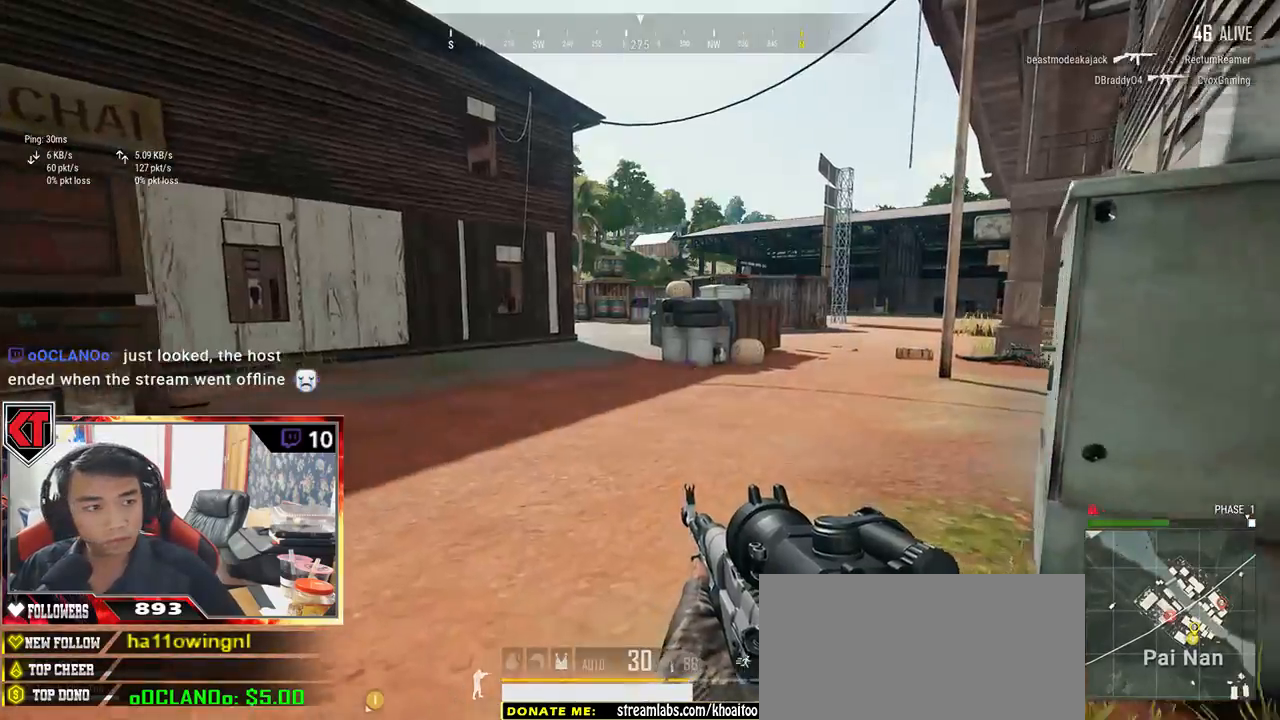
{"keys": ["shift", "w"], "mouse": [], "events": []}
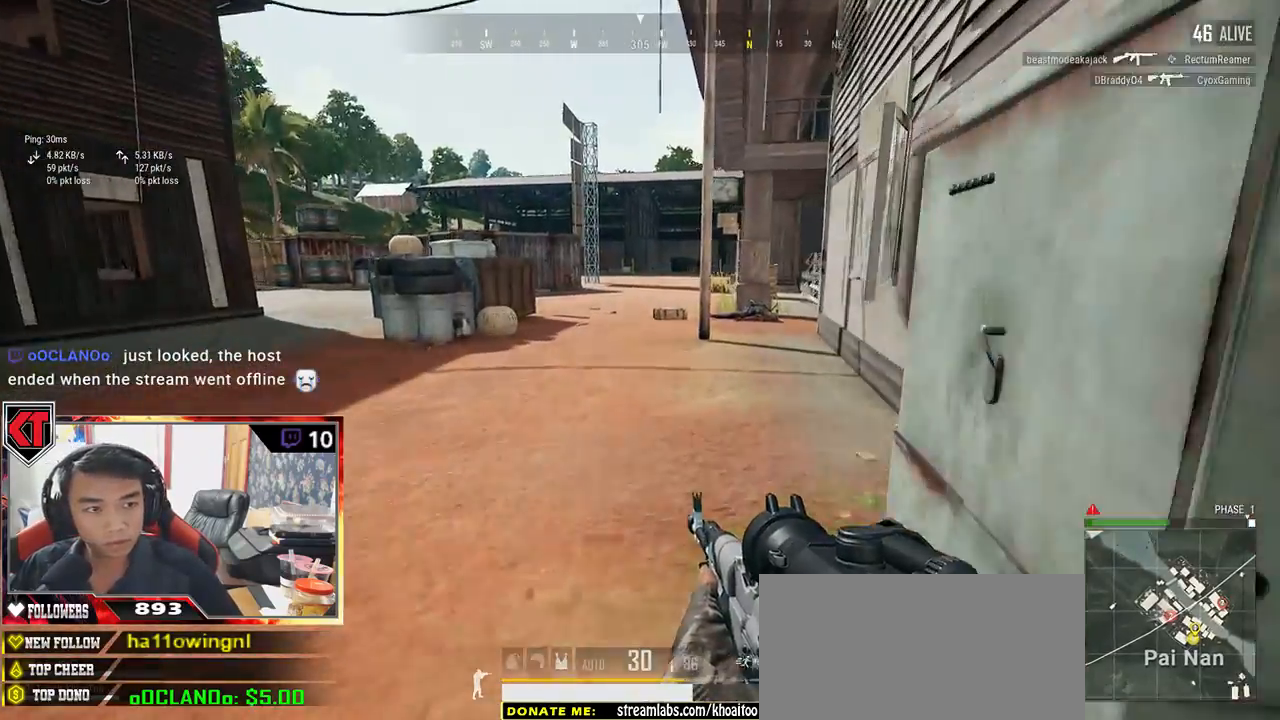
{"keys": ["shift", "w"], "mouse": [], "events": []}
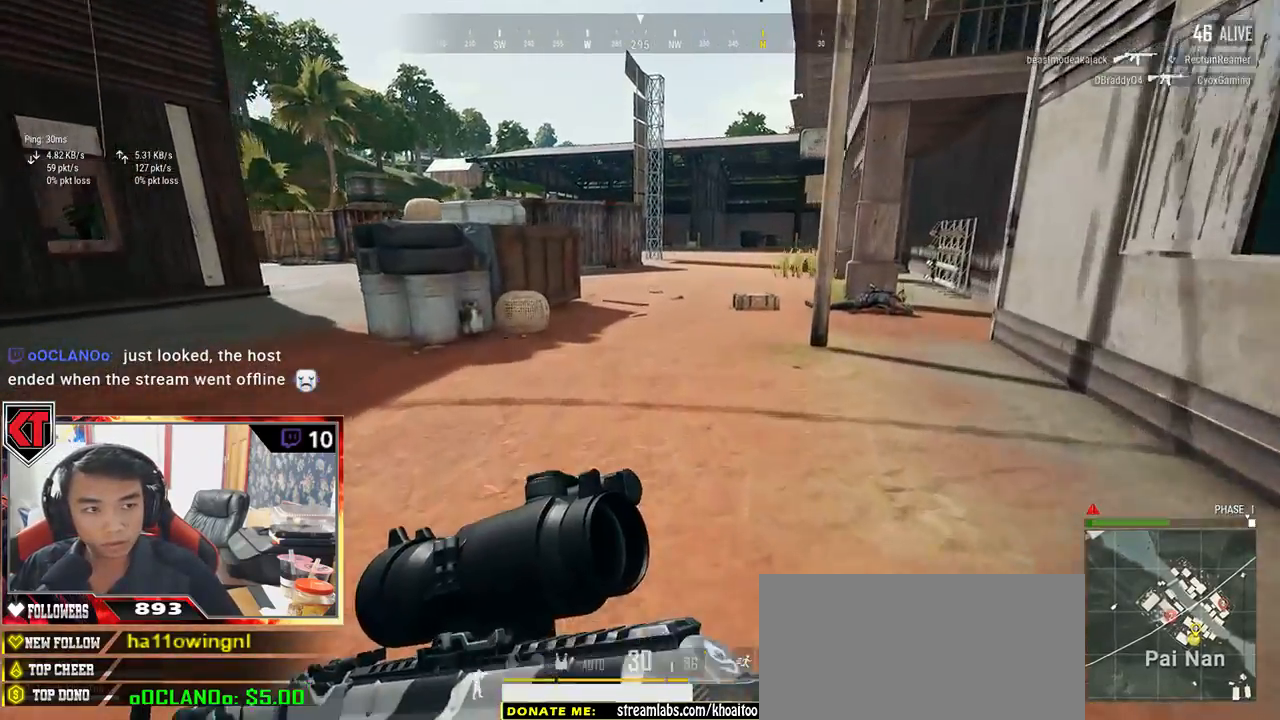
{"keys": ["shift", "w"], "mouse": [], "events": []}
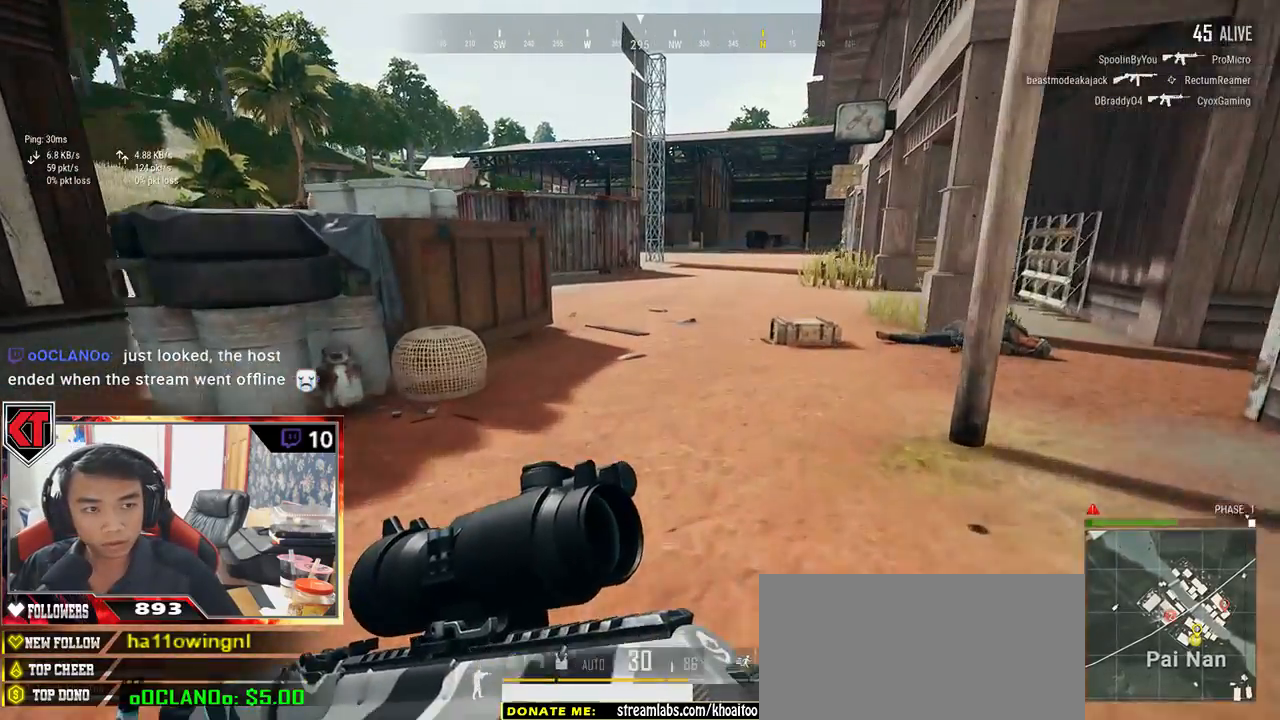
{"keys": ["d", "shift", "w"], "mouse": [], "events": [[400, "d", "down"]]}
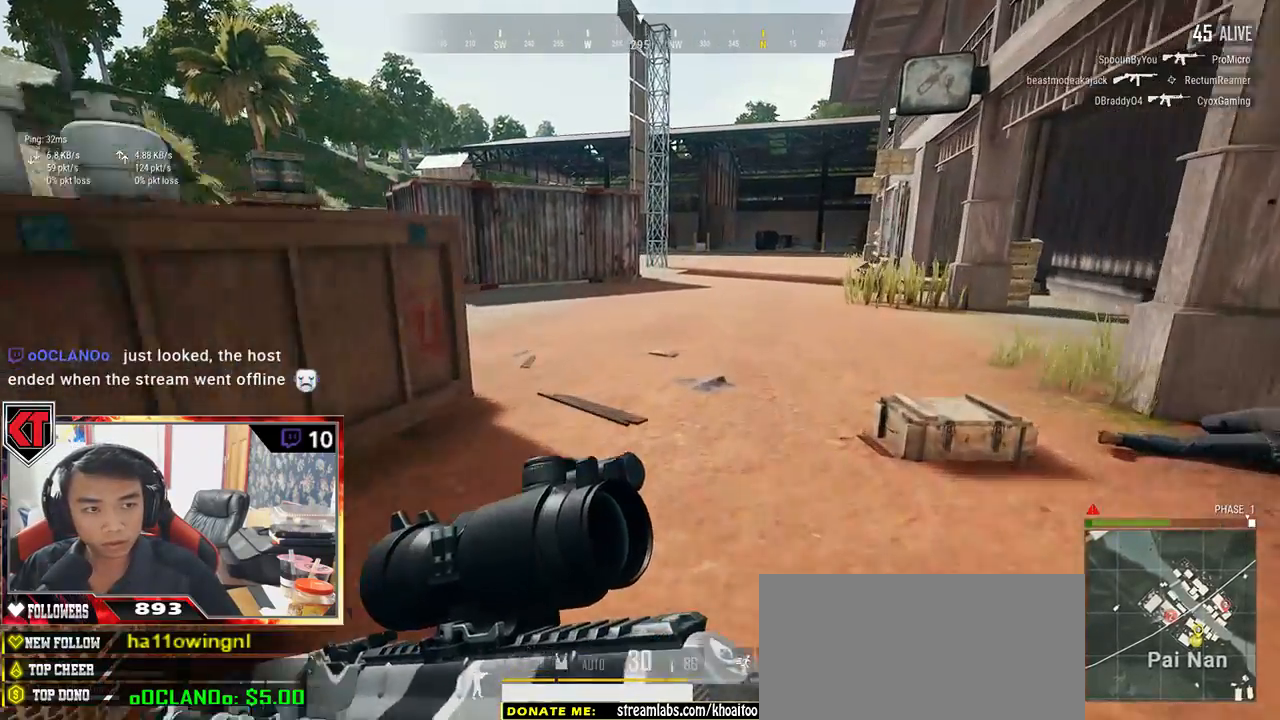
{"keys": ["d", "tab", "w"], "mouse": [], "events": [[217, "shift", "up"], [400, "tab", "down"]]}
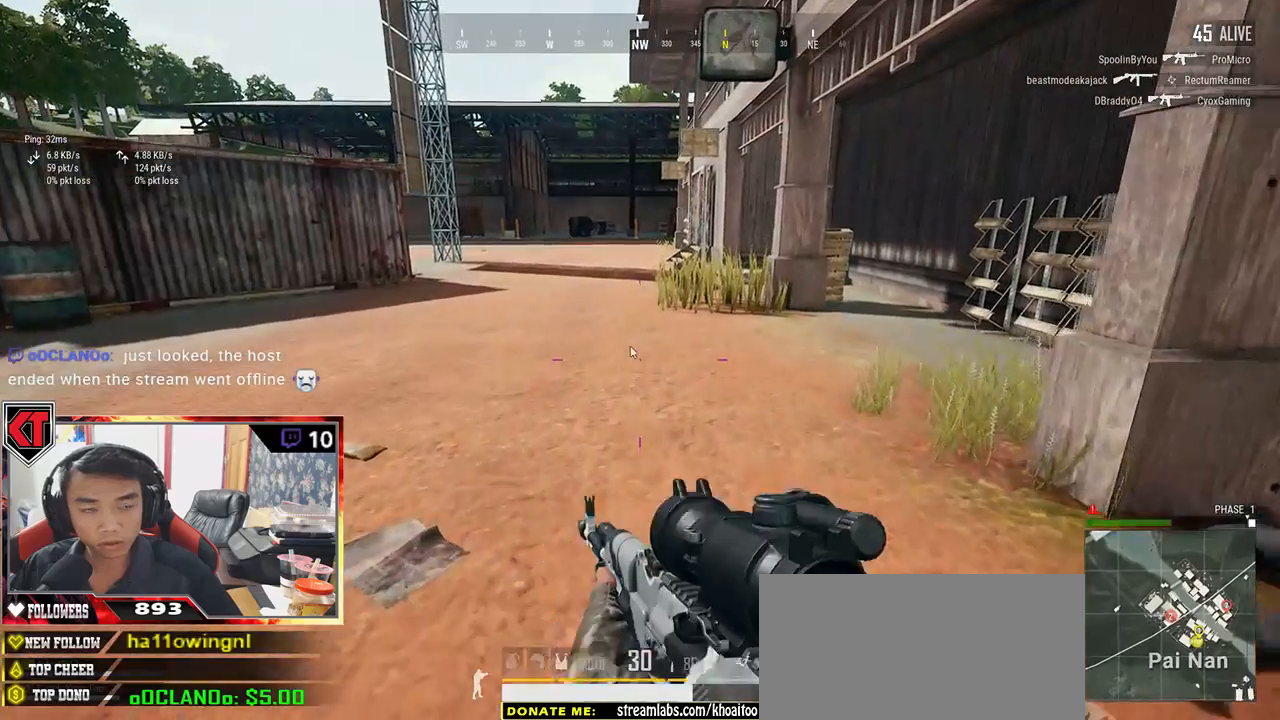
{"keys": ["a", "s"], "mouse": [], "events": [[17, "tab", "up"], [134, "w", "up"], [317, "s", "down"], [450, "a", "down"], [450, "d", "up"]]}
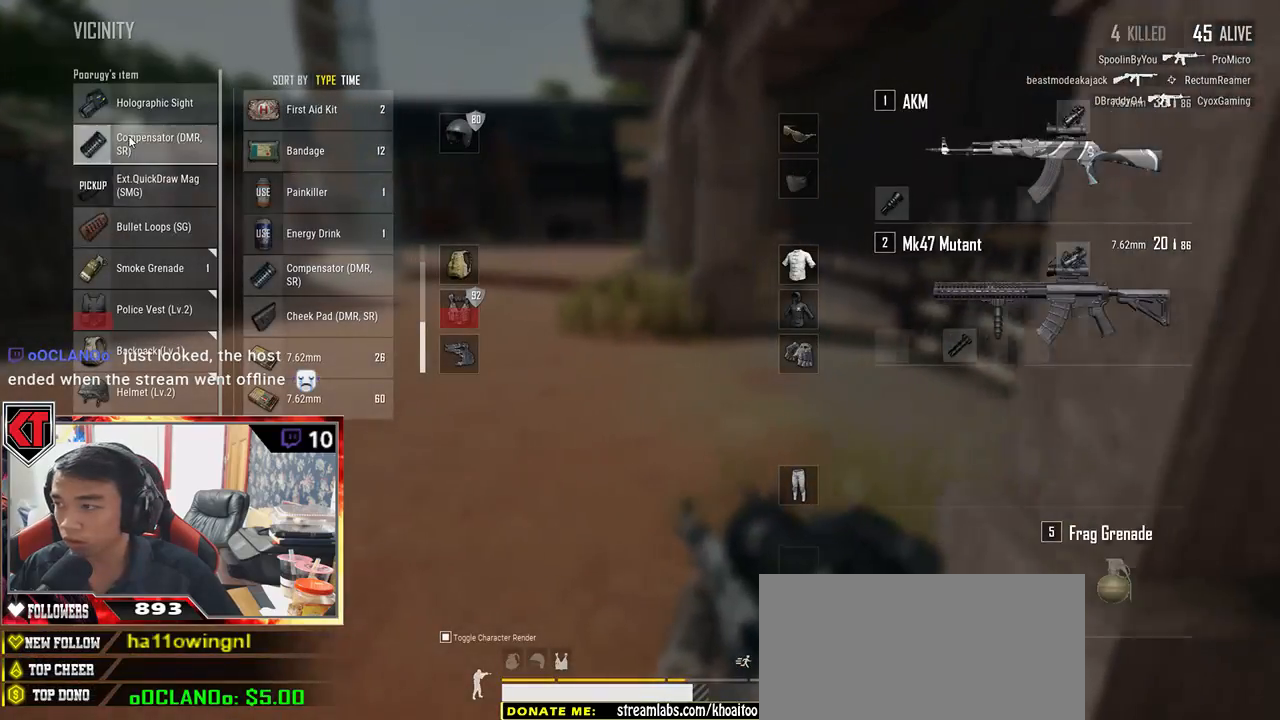
{"keys": ["d"], "mouse": [], "events": [[50, "s", "up"], [250, "s", "down"], [367, "a", "up"], [367, "d", "down"], [417, "s", "up"]]}
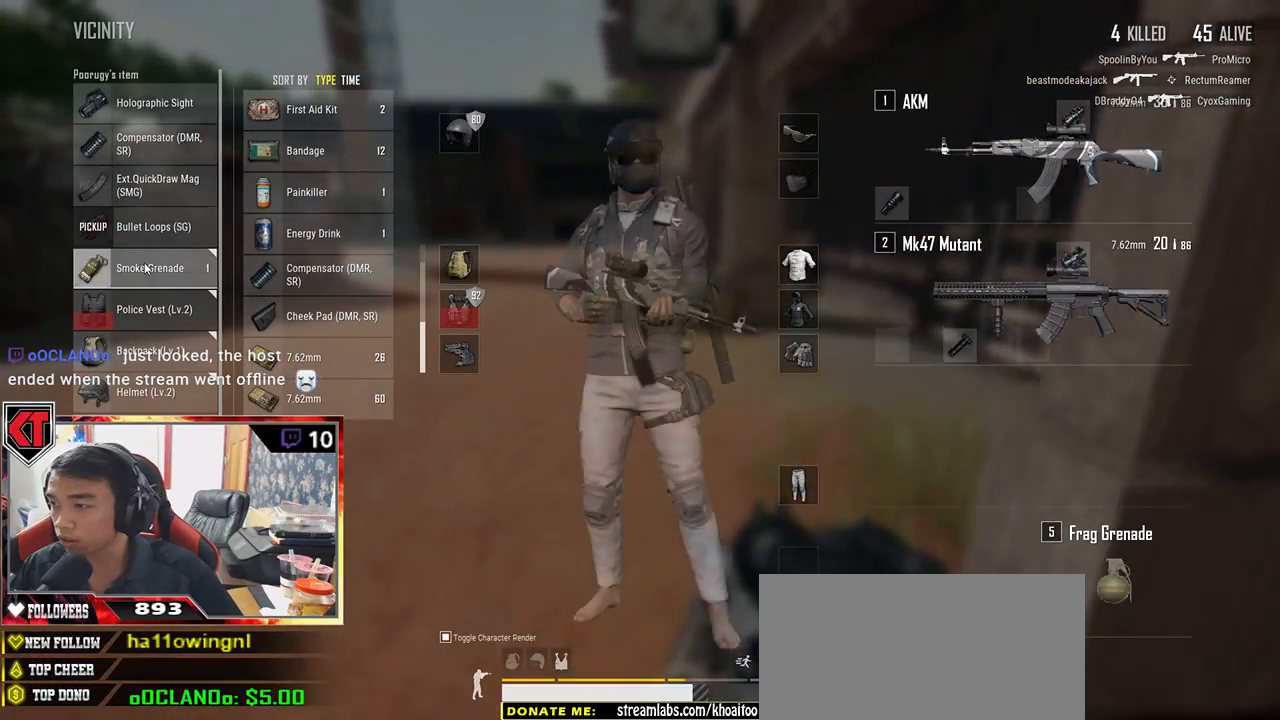
{"keys": ["a"], "mouse": [], "events": [[117, "mouse_right", "down"], [150, "w", "down"], [167, "mouse_right", "up"], [217, "a", "down"], [217, "d", "up"], [284, "w", "up"]]}